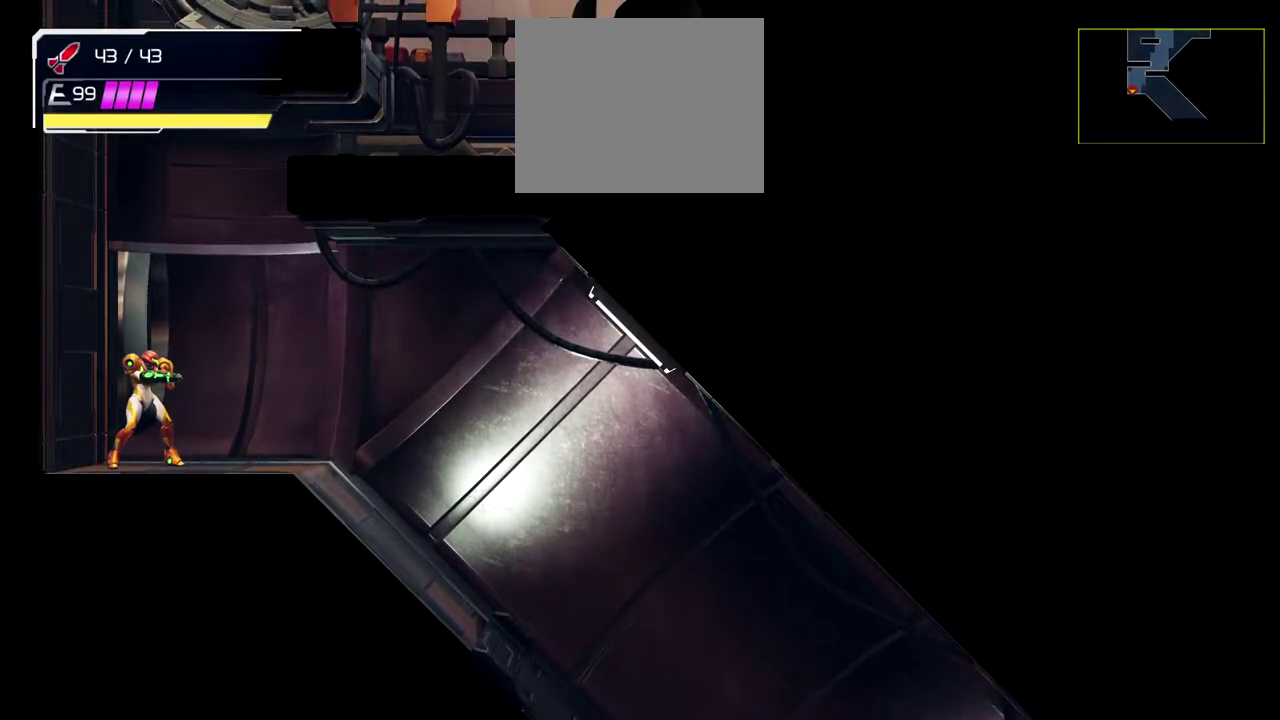
Gameplay with a controller (Nintendo layout); each line is a JSON object with the inputs held at the frame after it. "events" lists button and stick changes between this image and that frame as [ms after this image, input, new state], when the widget could be followed in between. Not read: L2 R2 R3 right_stick.
{"buttons": ["L1"], "left_stick": "down-right", "events": [[217, "L1", "down"], [233, "left_stick", "down-right"]]}
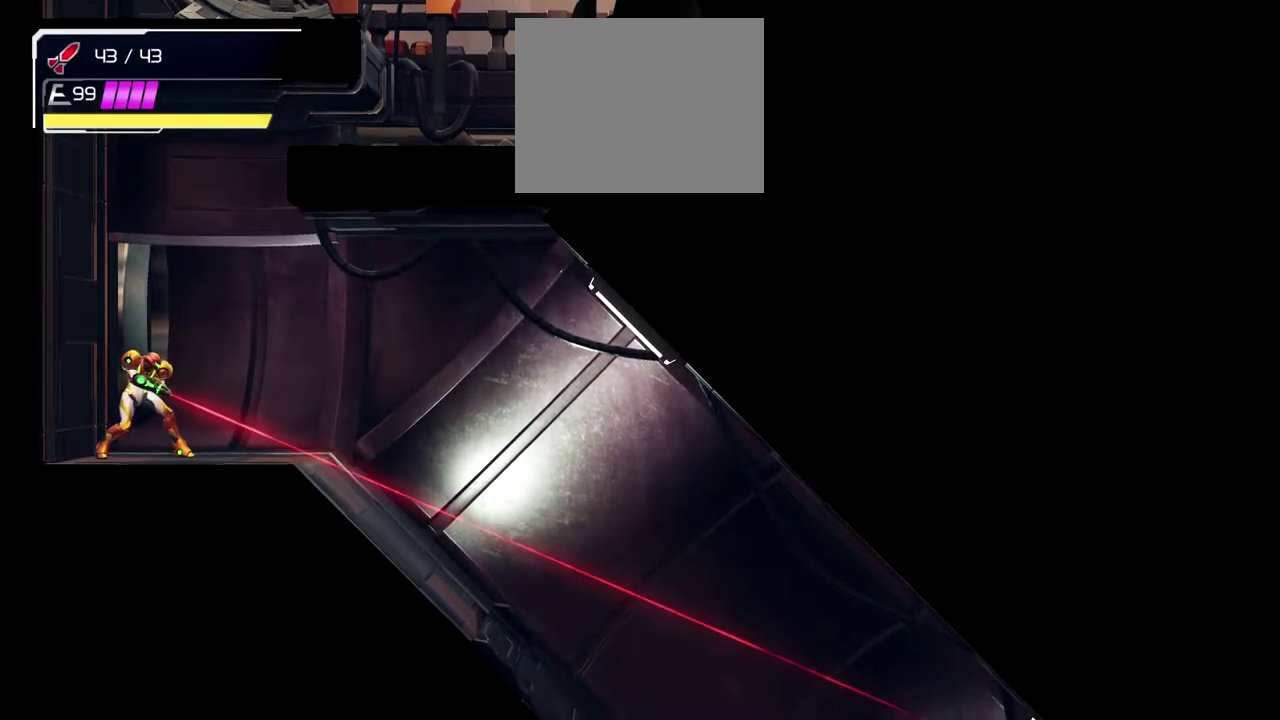
{"buttons": ["L1"], "left_stick": "down-right", "events": []}
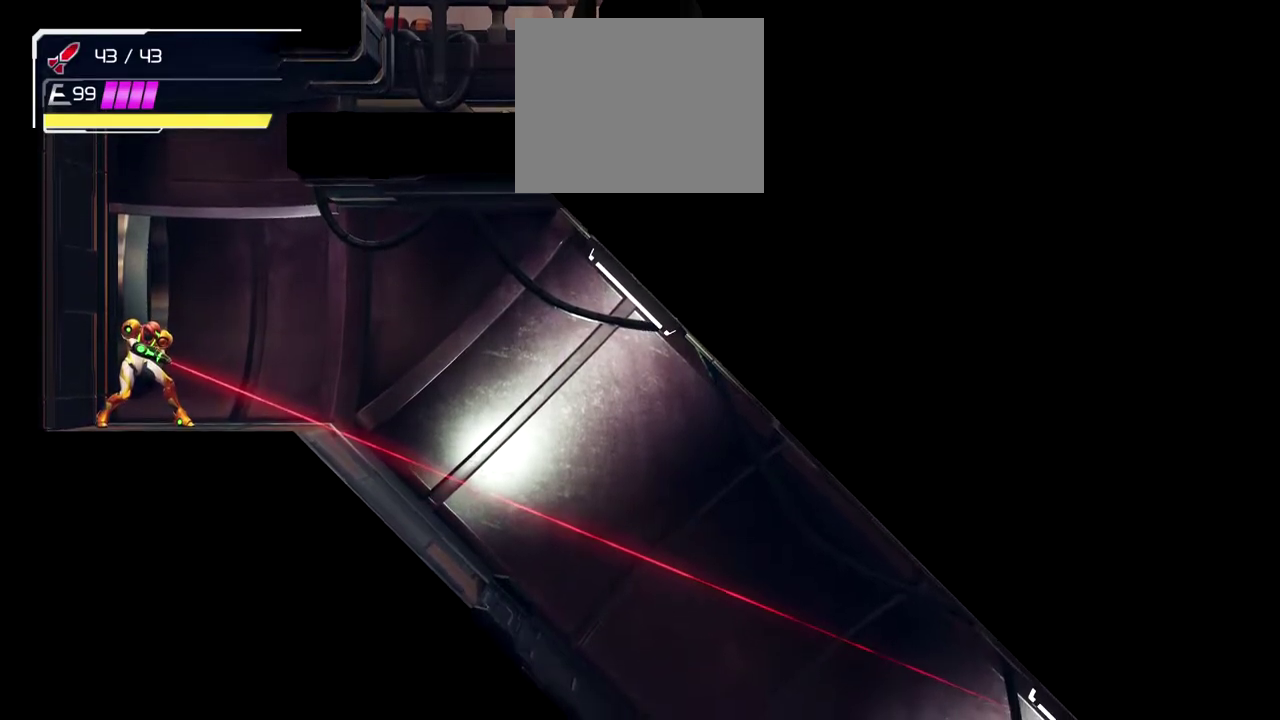
{"buttons": ["L1"], "left_stick": "down-right", "events": []}
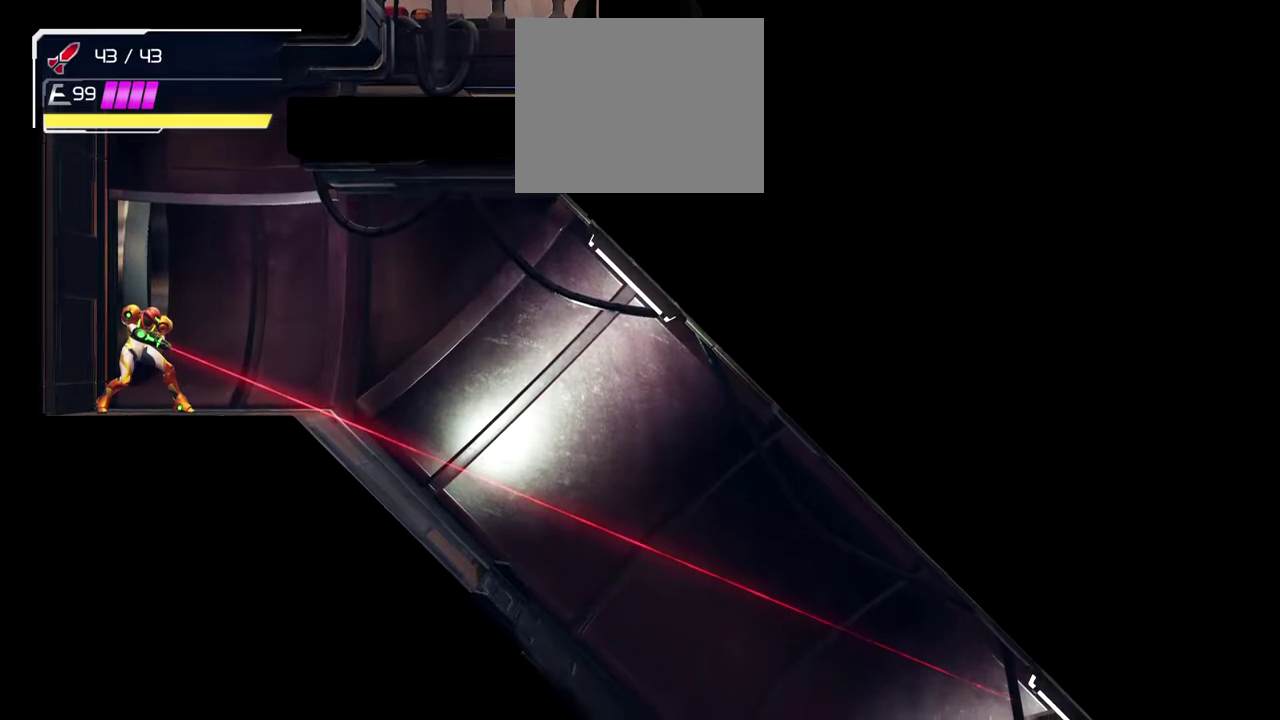
{"buttons": ["L1"], "left_stick": "down-right", "events": []}
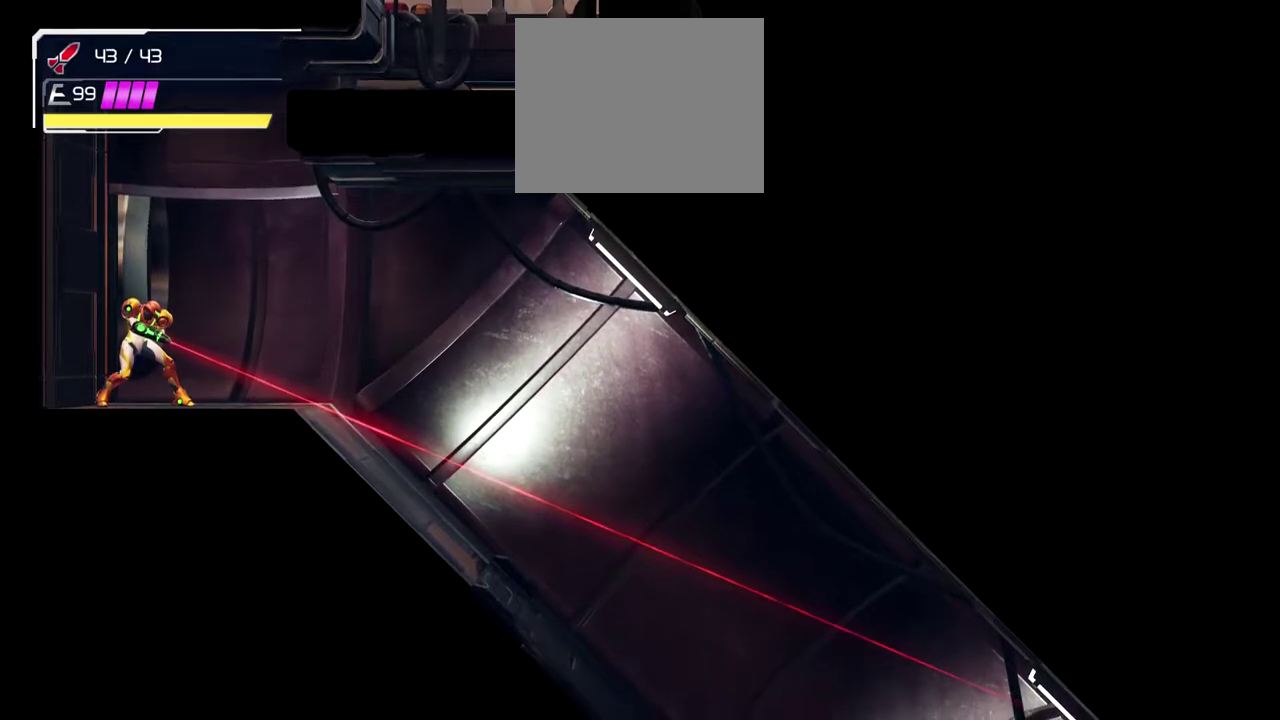
{"buttons": ["L1"], "left_stick": "down-right", "events": []}
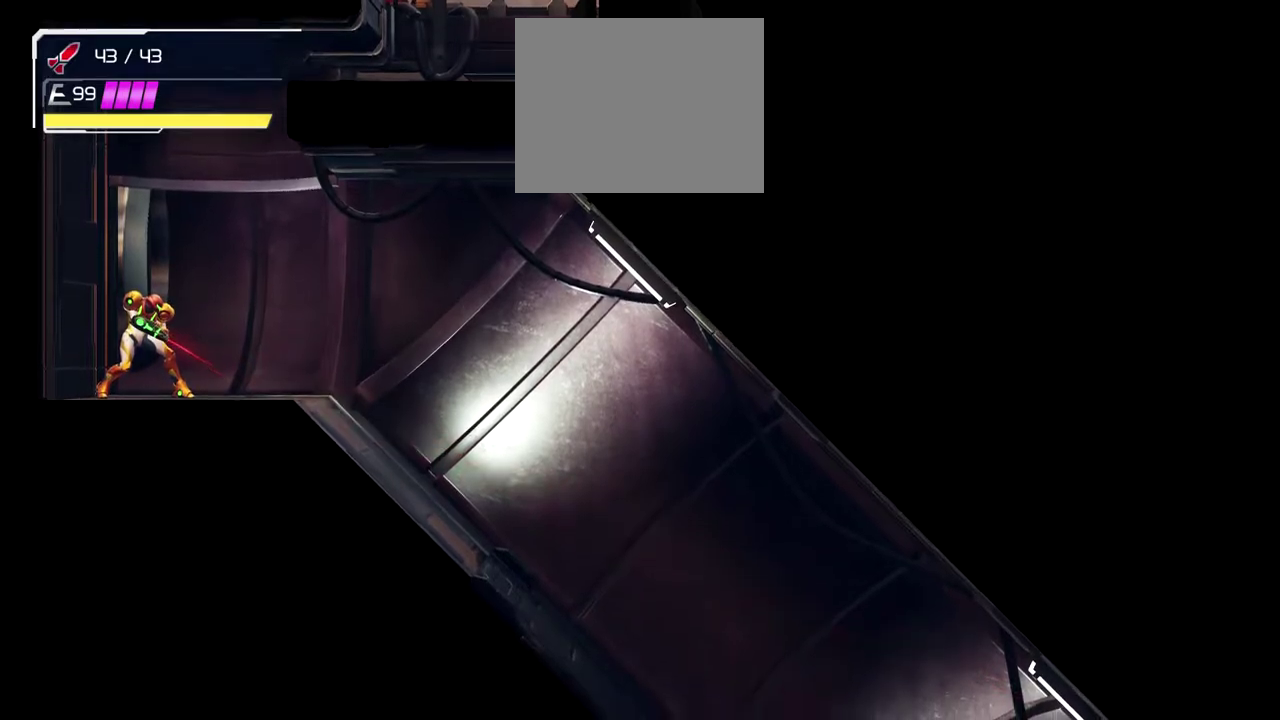
{"buttons": ["L1"], "left_stick": "down-right", "events": []}
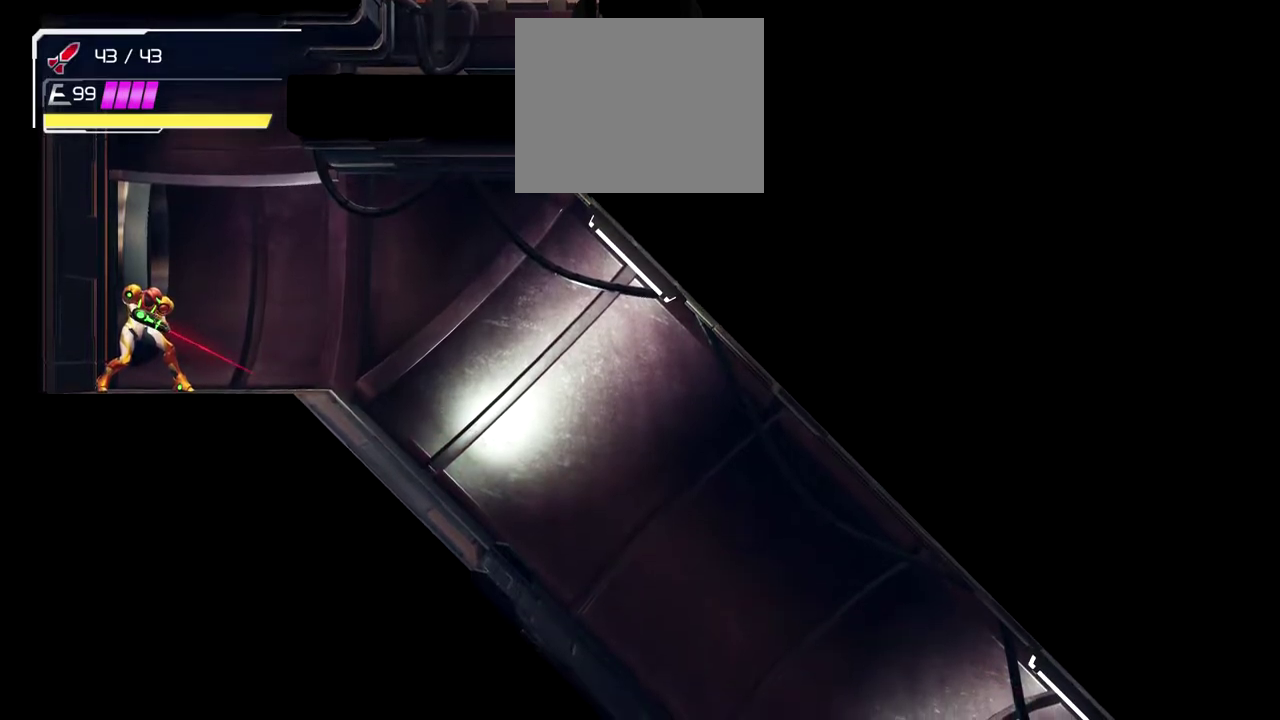
{"buttons": [], "left_stick": "right", "events": [[150, "L1", "up"], [250, "left_stick", "center"], [333, "left_stick", "right"]]}
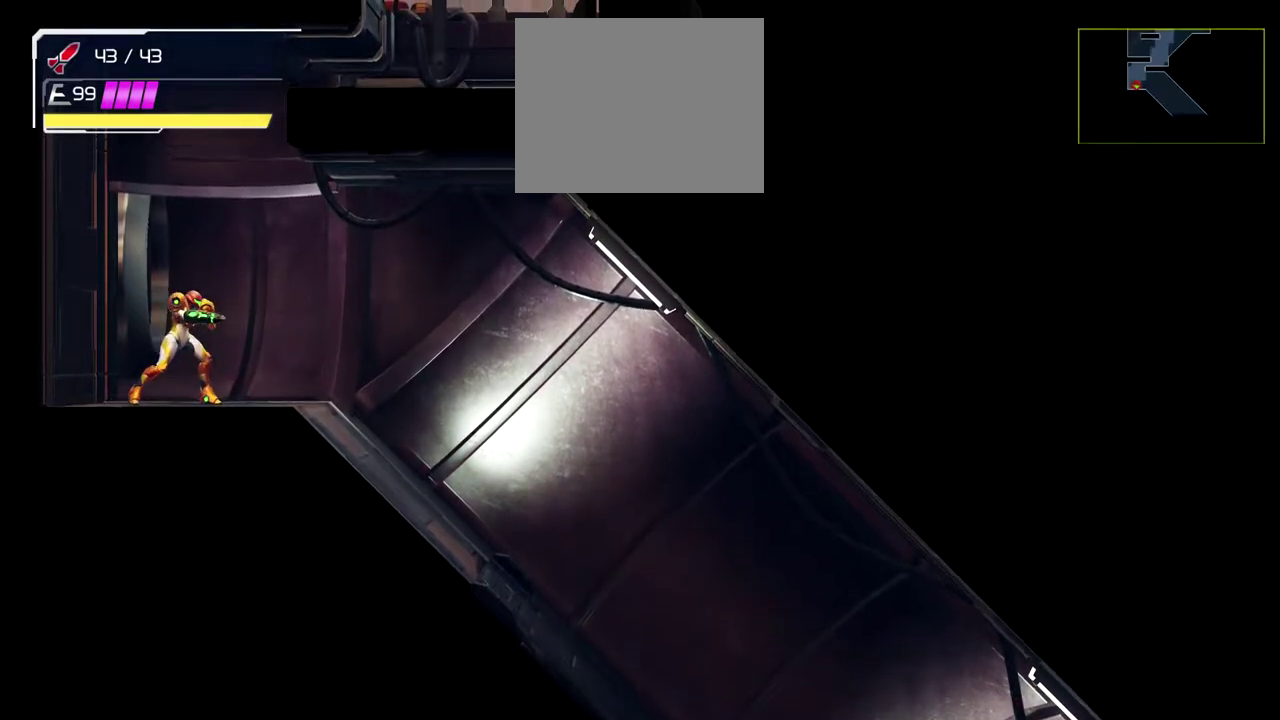
{"buttons": [], "left_stick": "right", "events": [[17, "B", "down"], [133, "B", "up"]]}
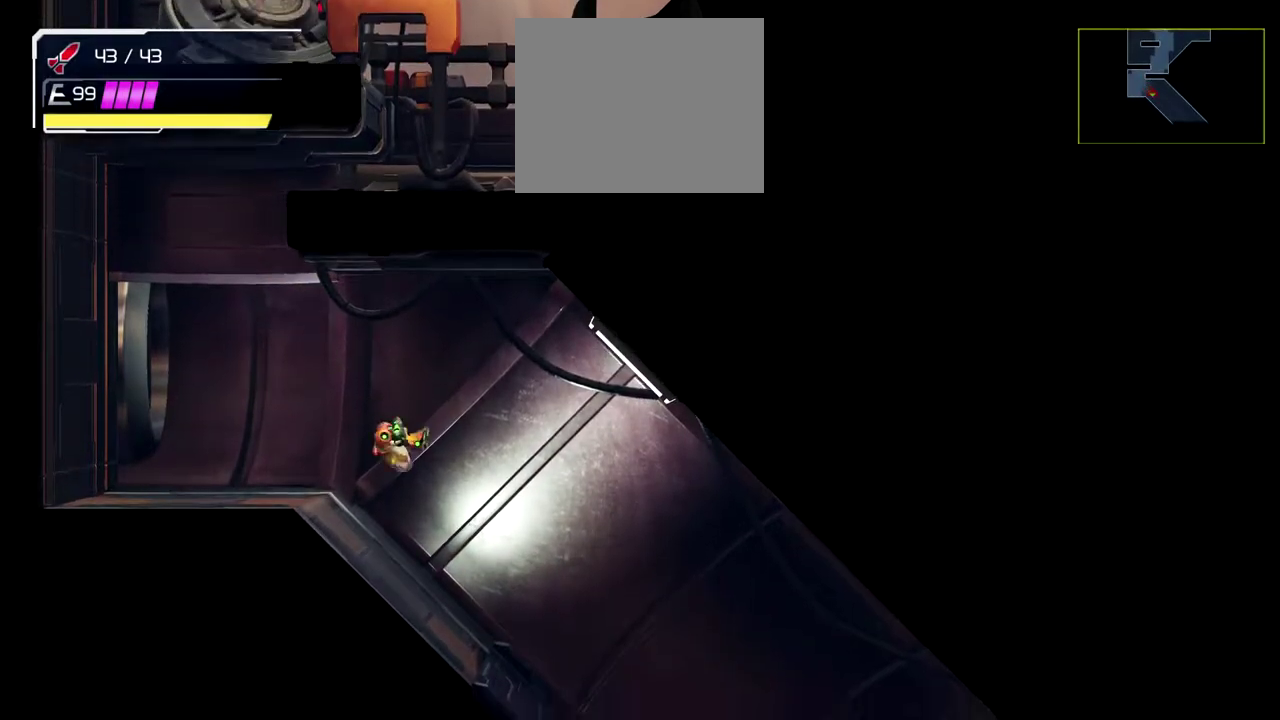
{"buttons": ["A"], "left_stick": "right", "events": [[17, "A", "down"], [267, "A", "up"], [333, "A", "down"], [400, "A", "up"], [467, "A", "down"]]}
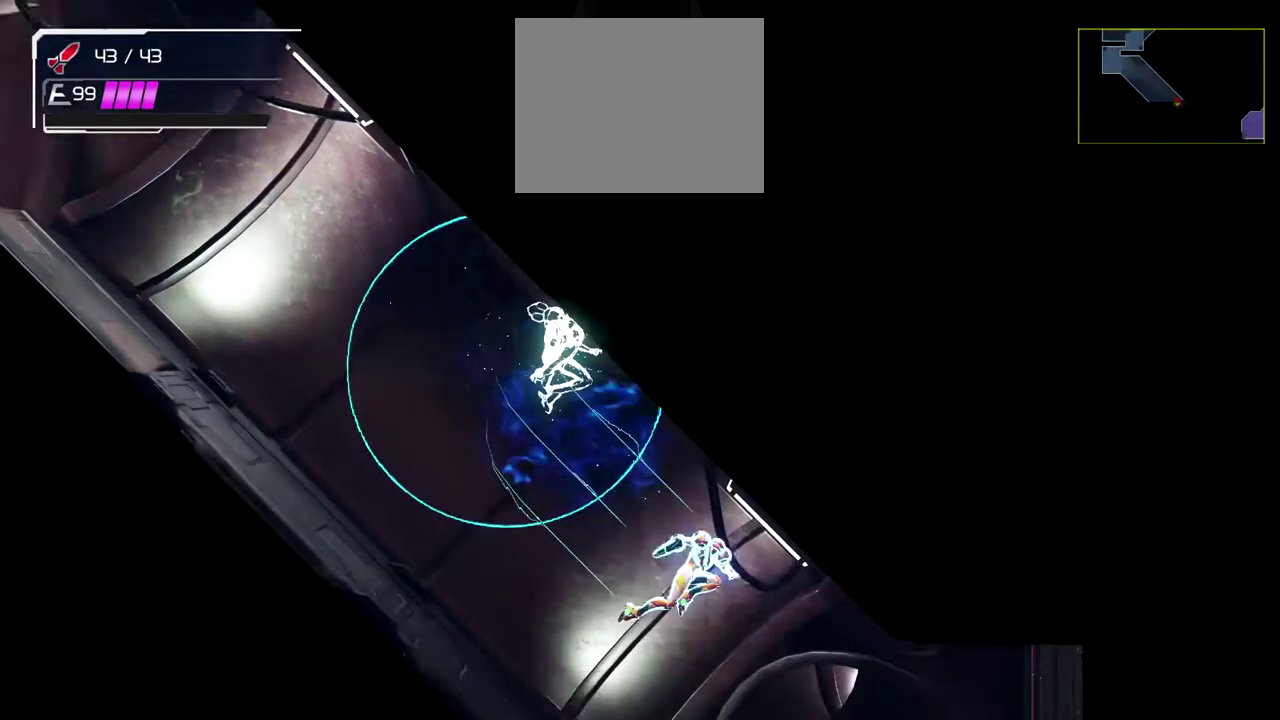
{"buttons": [], "left_stick": "right", "events": [[33, "A", "up"], [117, "A", "down"], [167, "A", "up"], [250, "A", "down"], [300, "A", "up"], [350, "A", "down"], [450, "A", "up"]]}
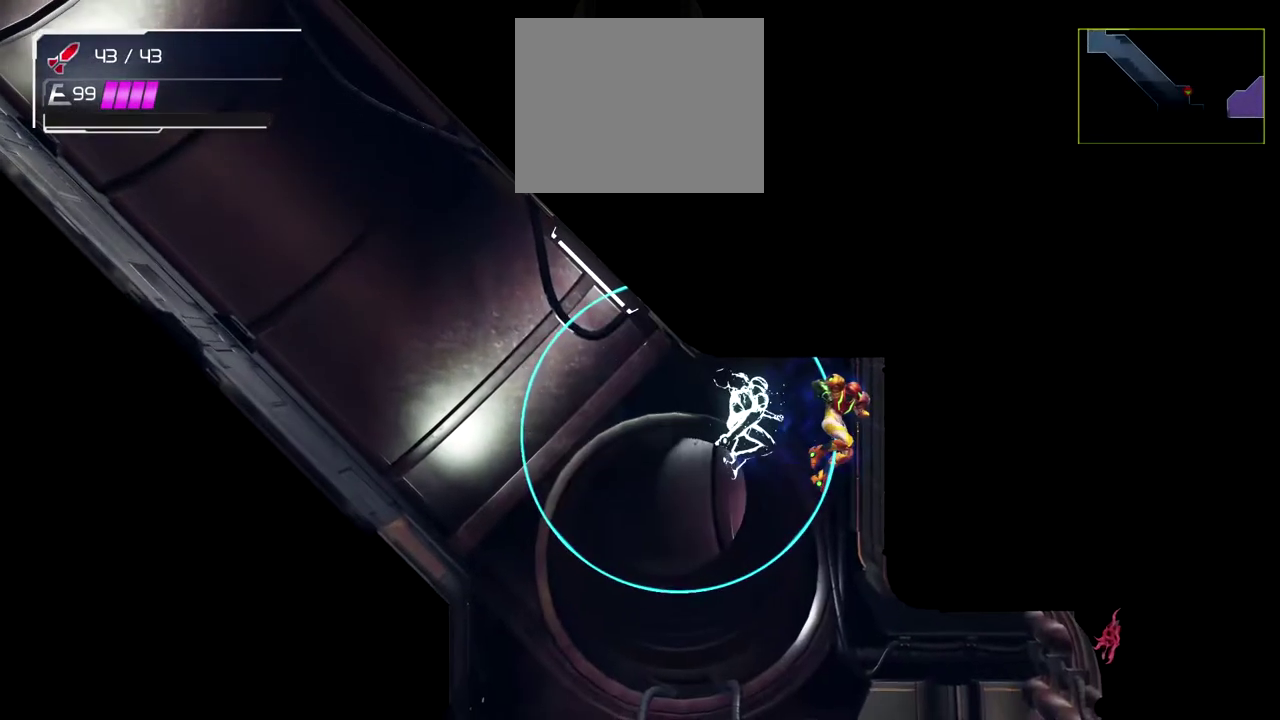
{"buttons": [], "left_stick": "center", "events": [[67, "left_stick", "center"]]}
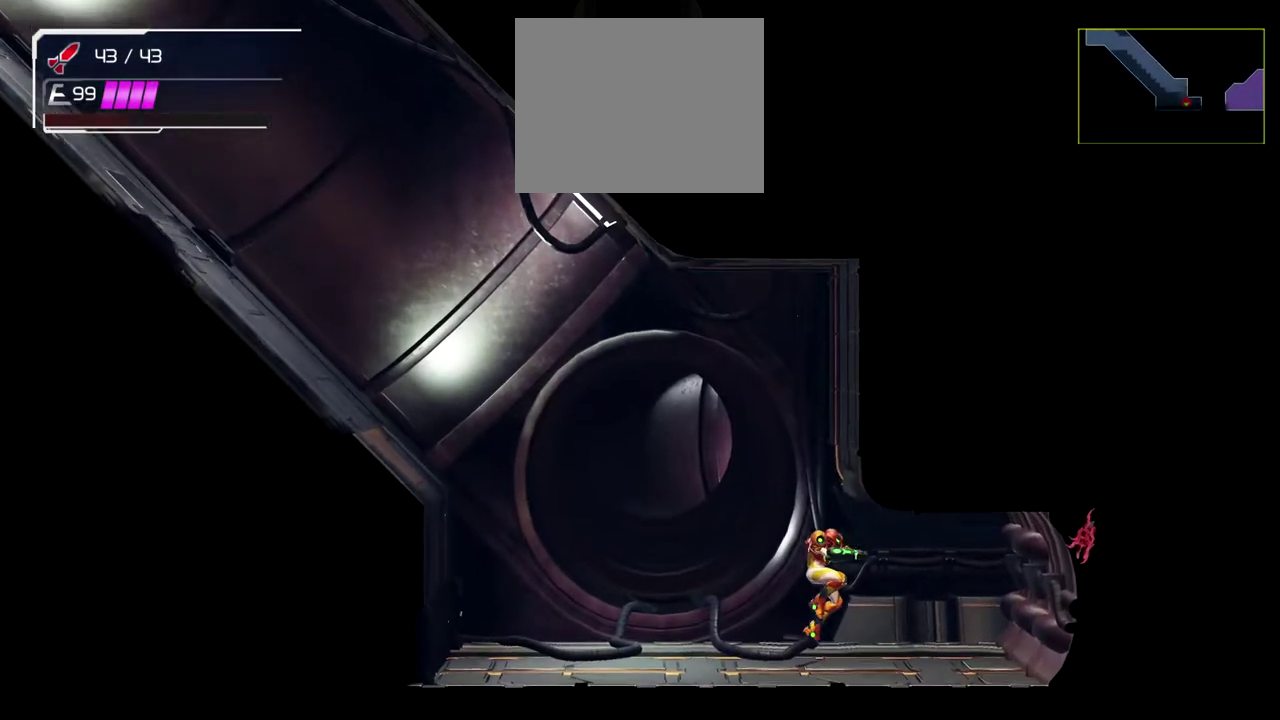
{"buttons": ["L1"], "left_stick": "up-left", "events": [[300, "L1", "down"], [317, "left_stick", "up-left"]]}
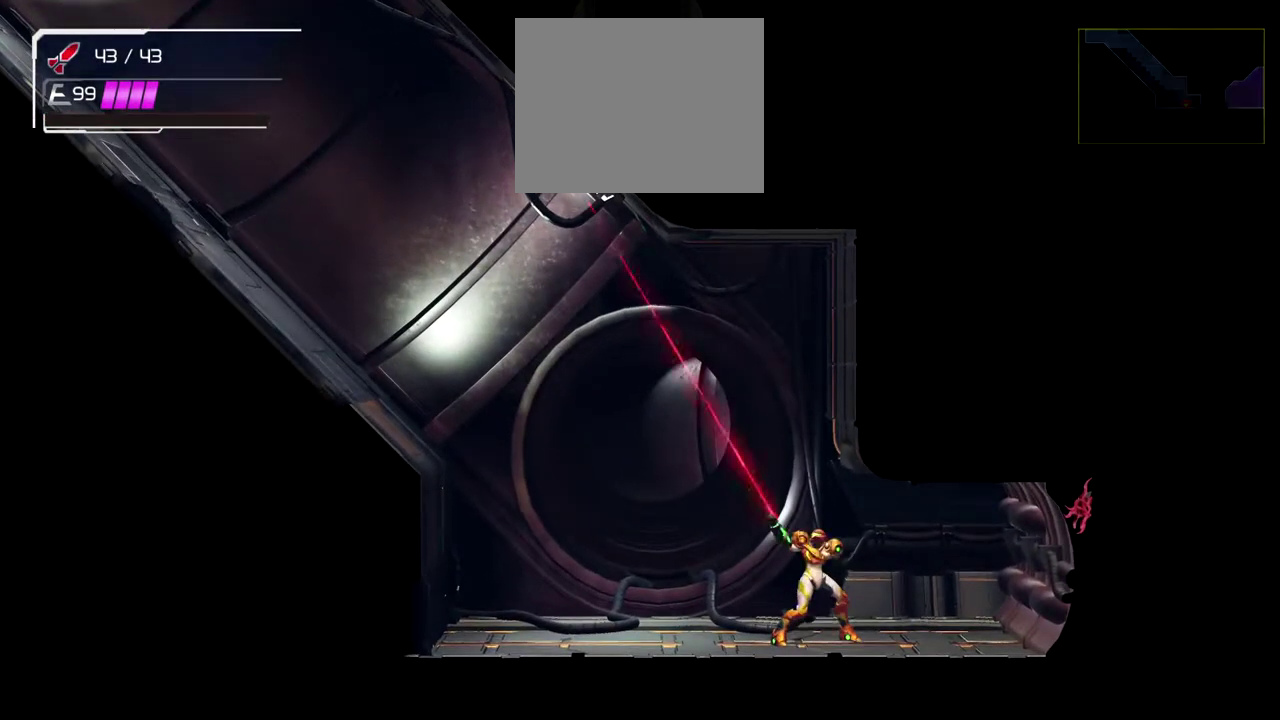
{"buttons": ["L1"], "left_stick": "up-left", "events": []}
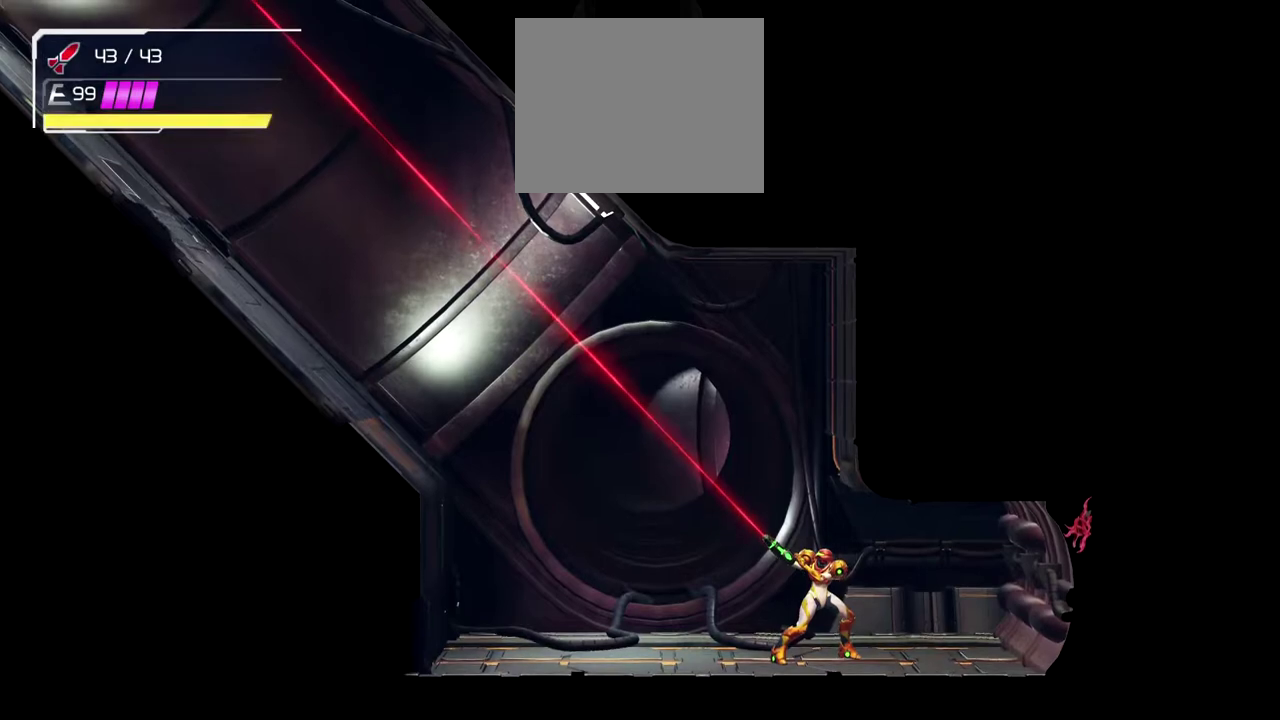
{"buttons": ["L1"], "left_stick": "up-left", "events": []}
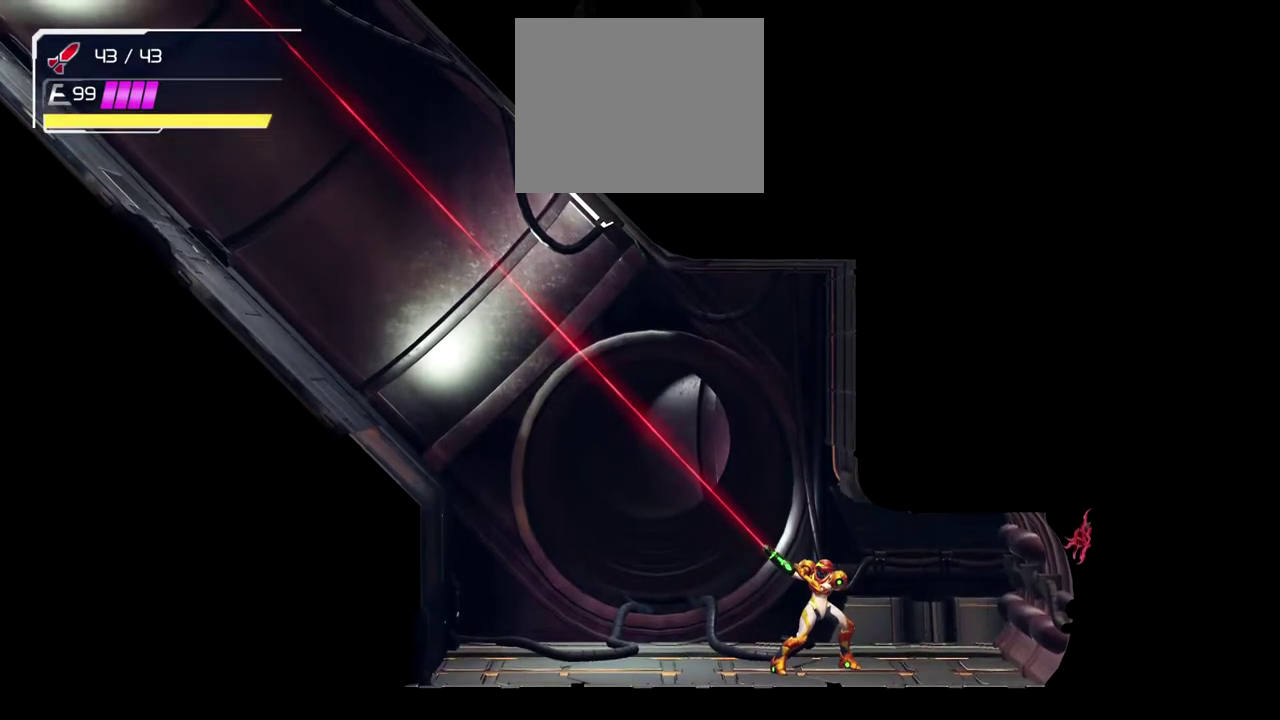
{"buttons": ["L1"], "left_stick": "up-left", "events": []}
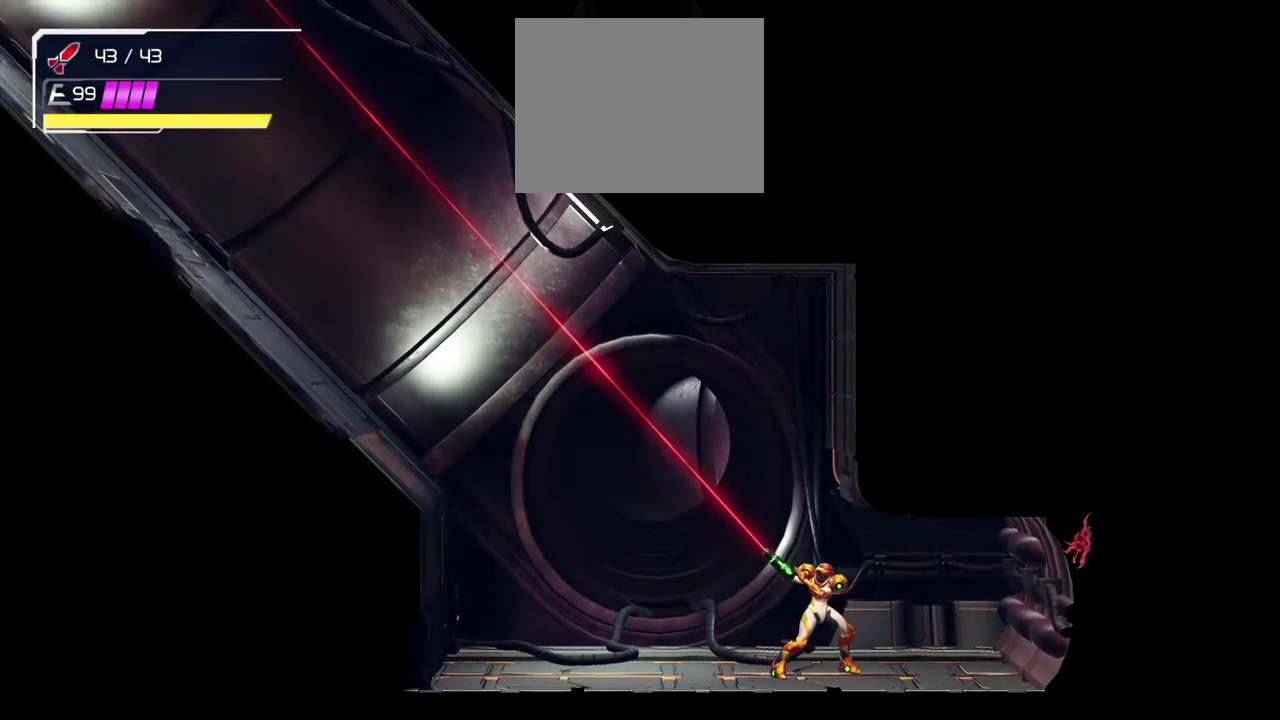
{"buttons": ["L1"], "left_stick": "up-left", "events": []}
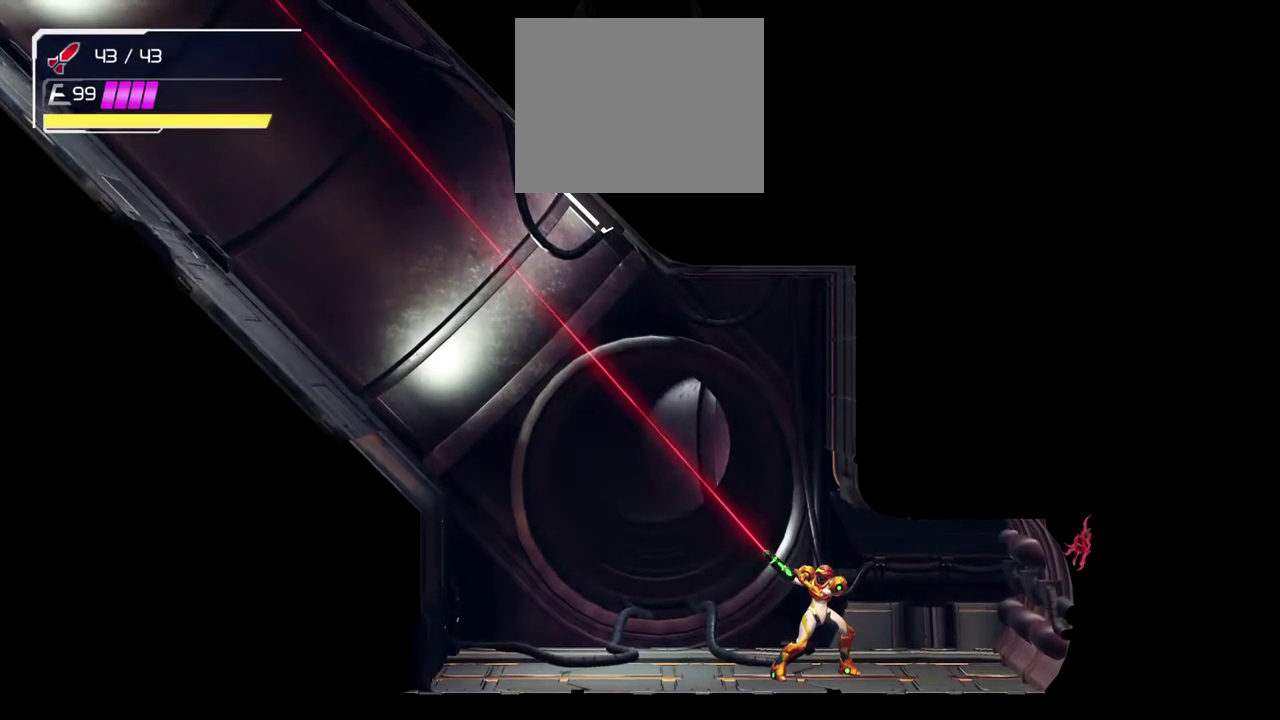
{"buttons": [], "left_stick": "center", "events": [[433, "L1", "up"], [467, "left_stick", "center"]]}
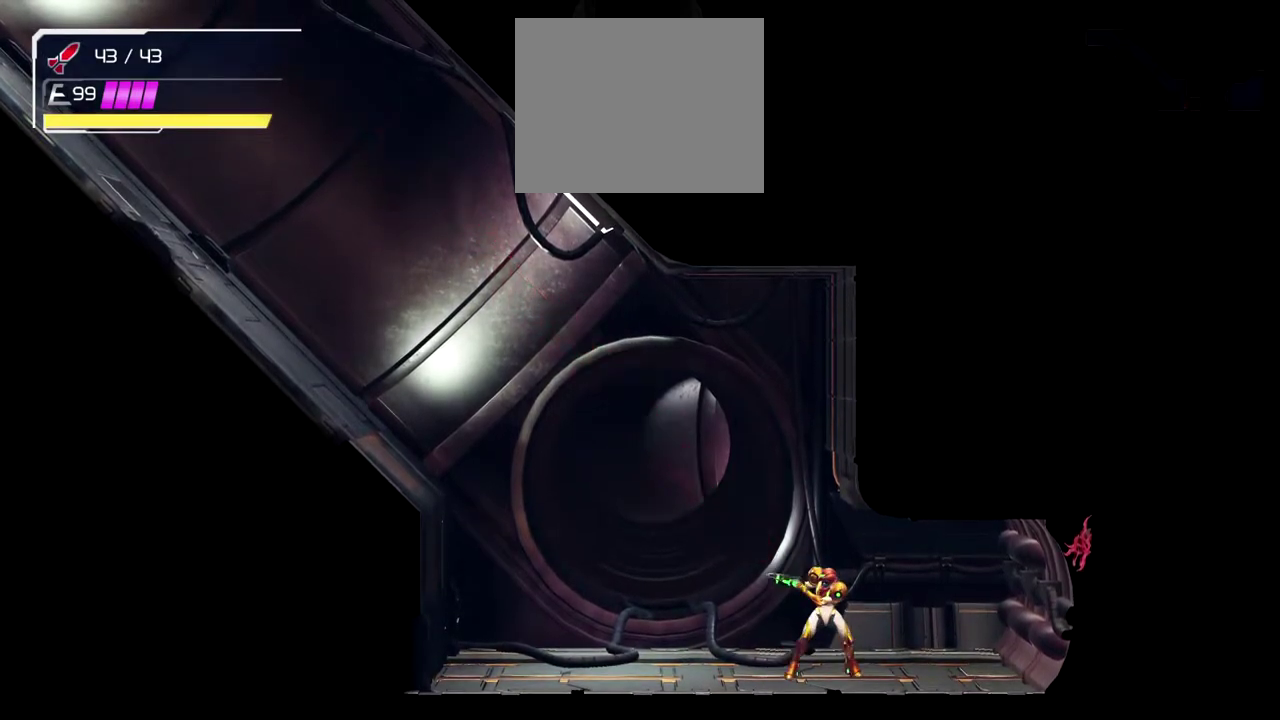
{"buttons": ["L1"], "left_stick": "right", "events": [[317, "left_stick", "right"], [350, "L1", "down"]]}
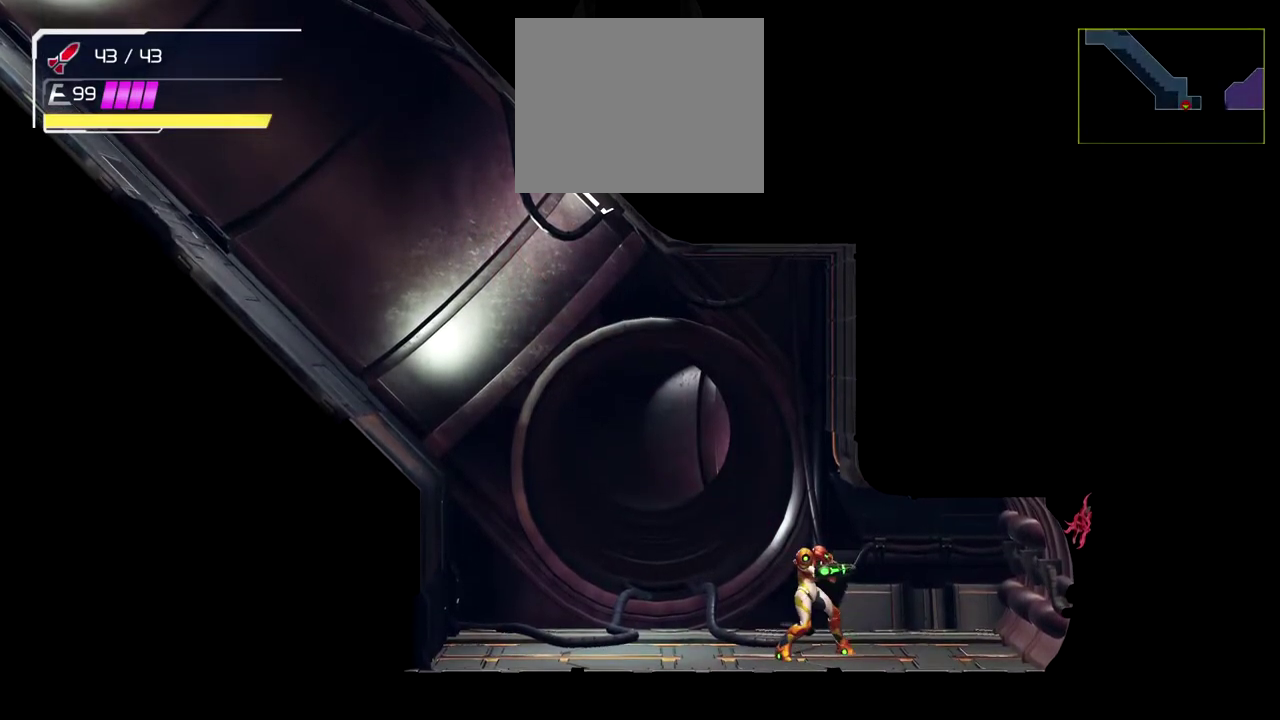
{"buttons": ["L1"], "left_stick": "right", "events": []}
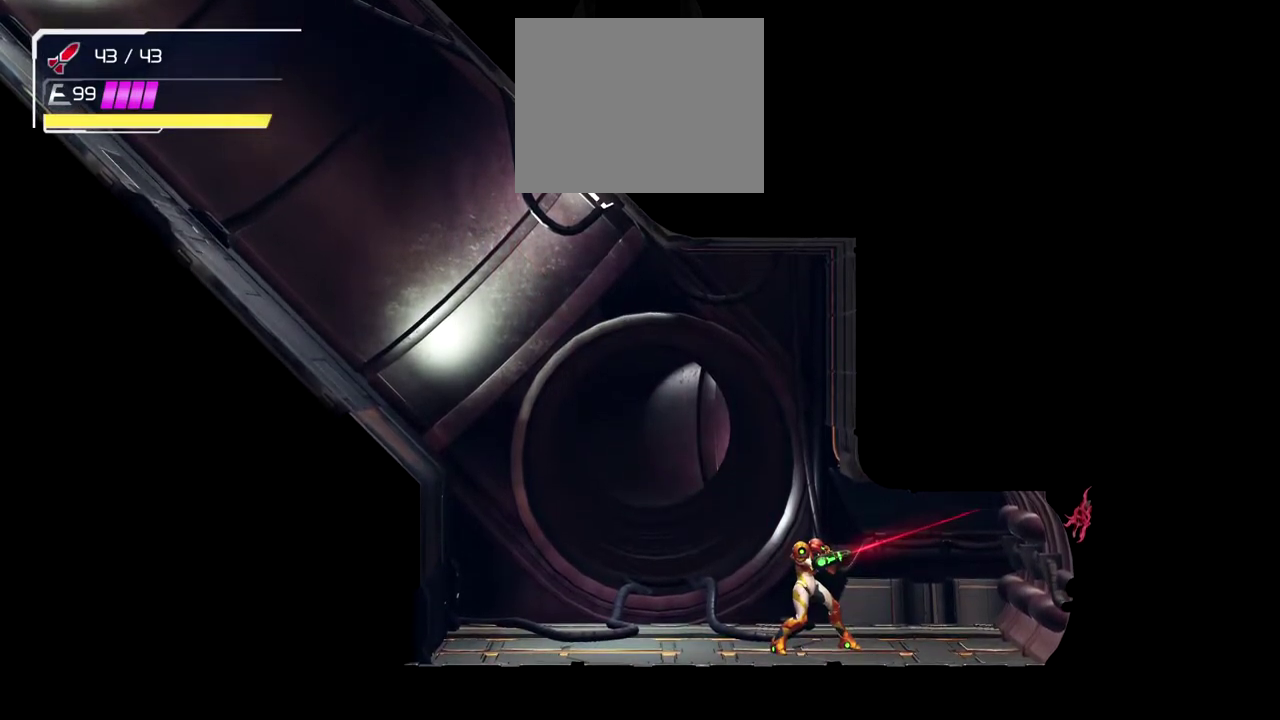
{"buttons": ["L1"], "left_stick": "right", "events": []}
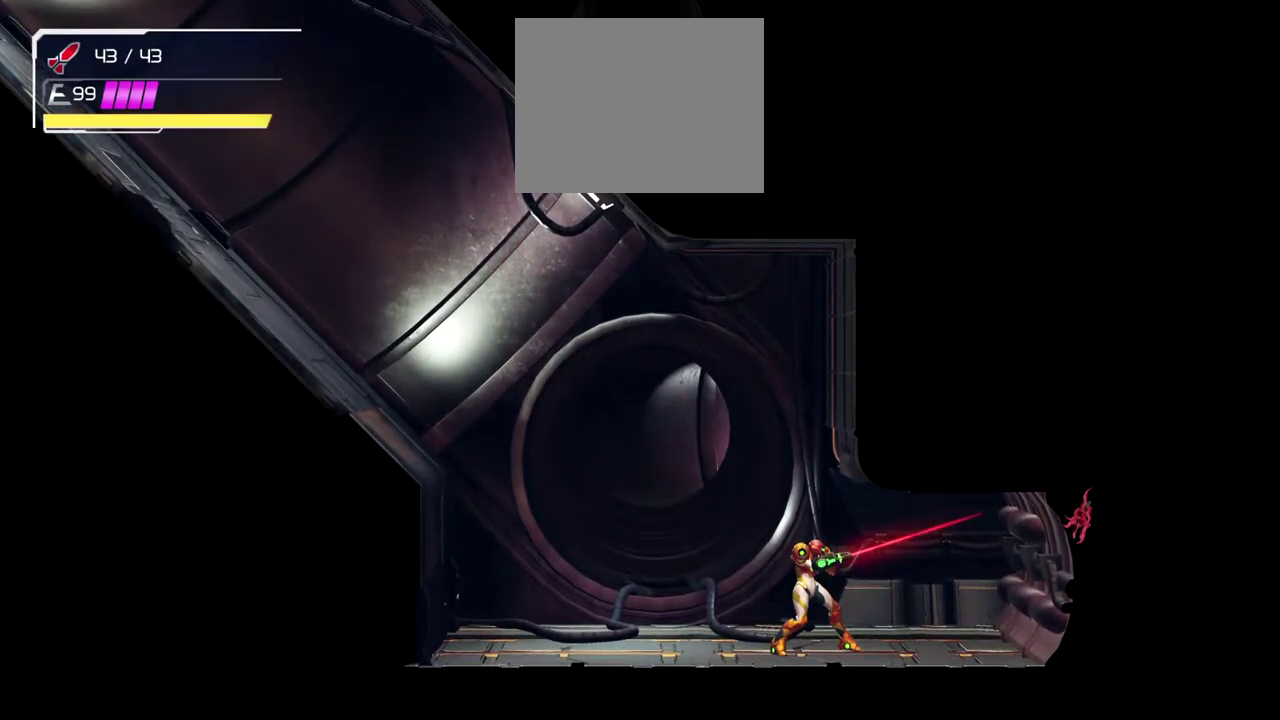
{"buttons": ["Y", "L1"], "left_stick": "right", "events": [[233, "Y", "down"], [367, "Y", "up"], [433, "Y", "down"]]}
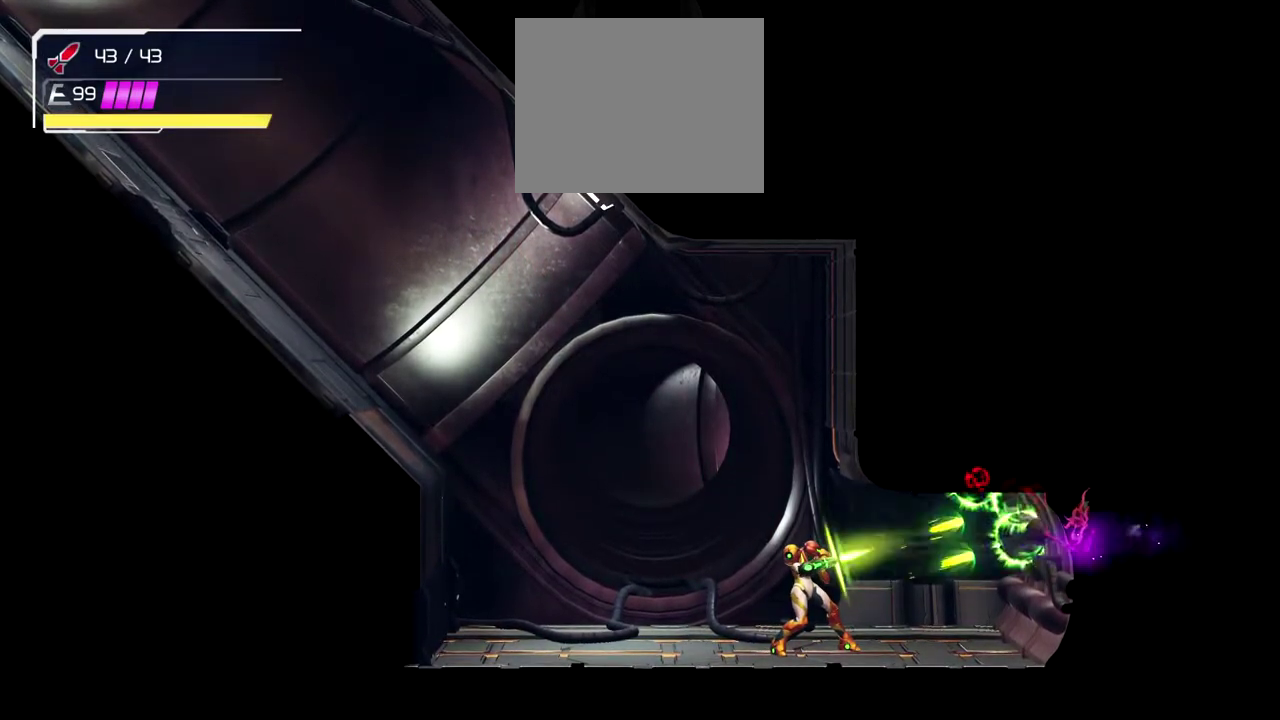
{"buttons": ["Y", "L1"], "left_stick": "right", "events": []}
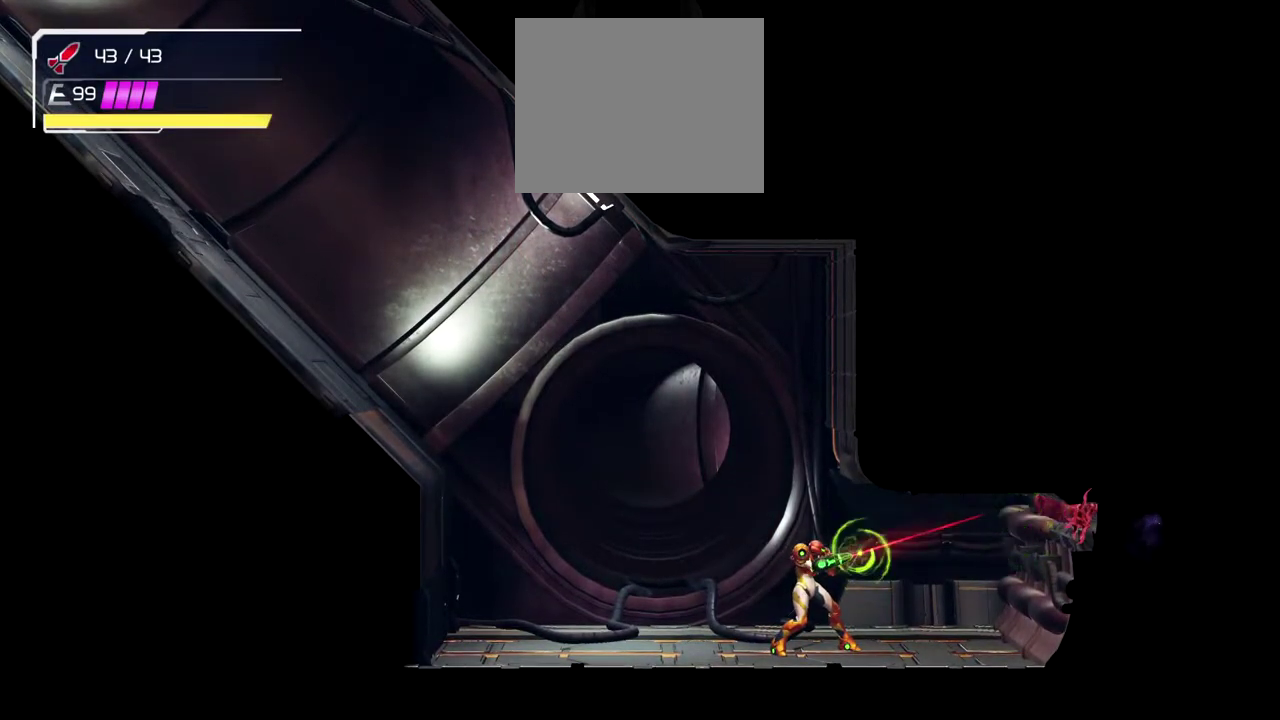
{"buttons": ["Y"], "left_stick": "center", "events": [[200, "L1", "up"], [350, "left_stick", "center"]]}
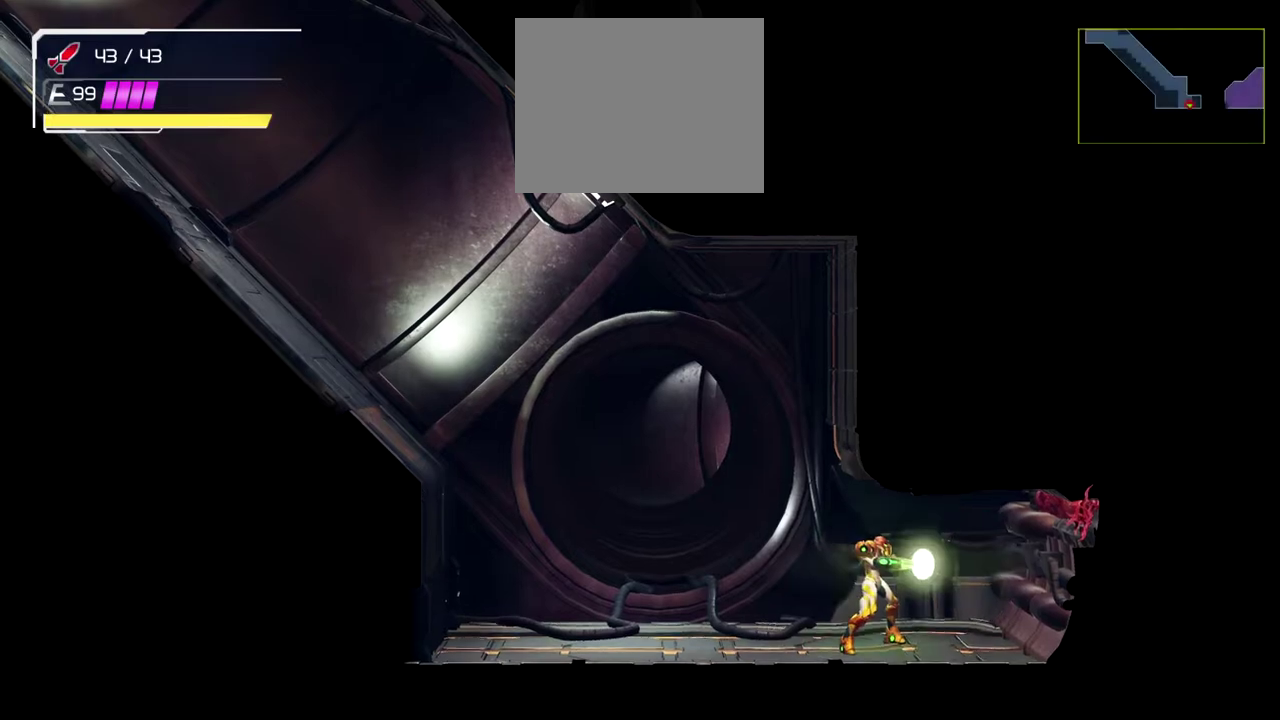
{"buttons": ["Y"], "left_stick": "center", "events": []}
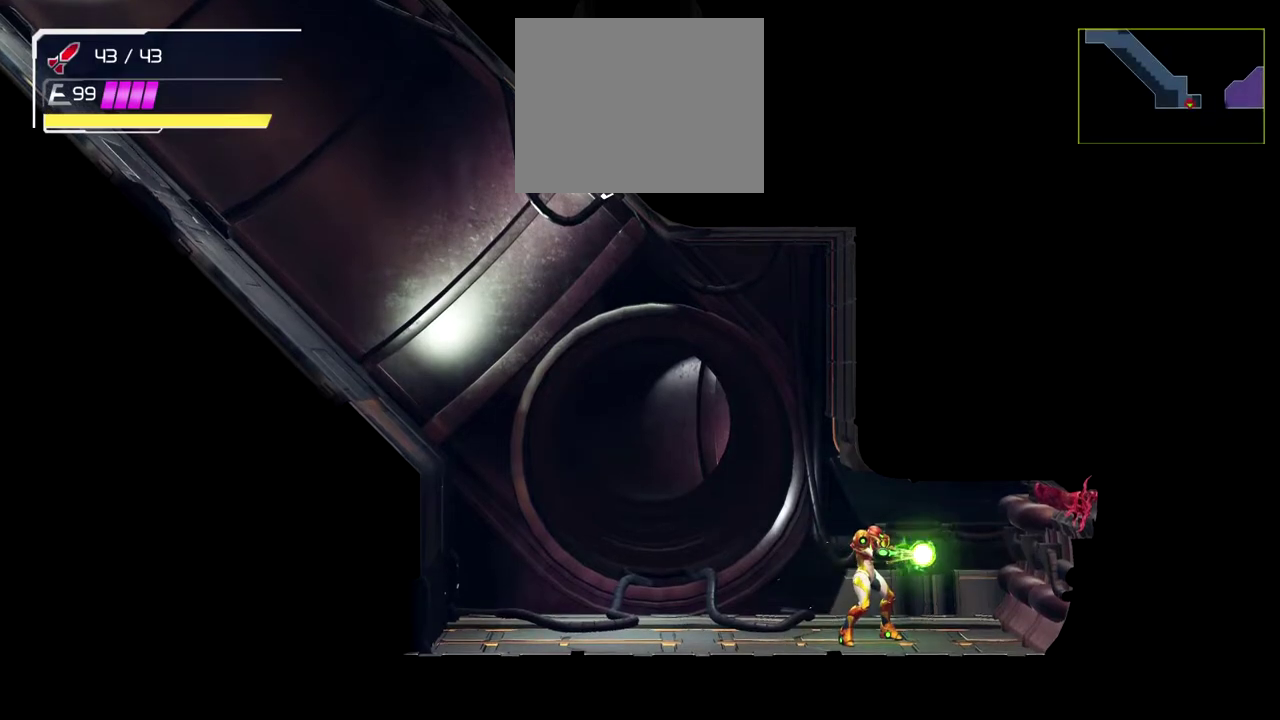
{"buttons": [], "left_stick": "left", "events": [[50, "left_stick", "left"], [200, "left_stick", "center"], [400, "left_stick", "left"], [450, "Y", "up"]]}
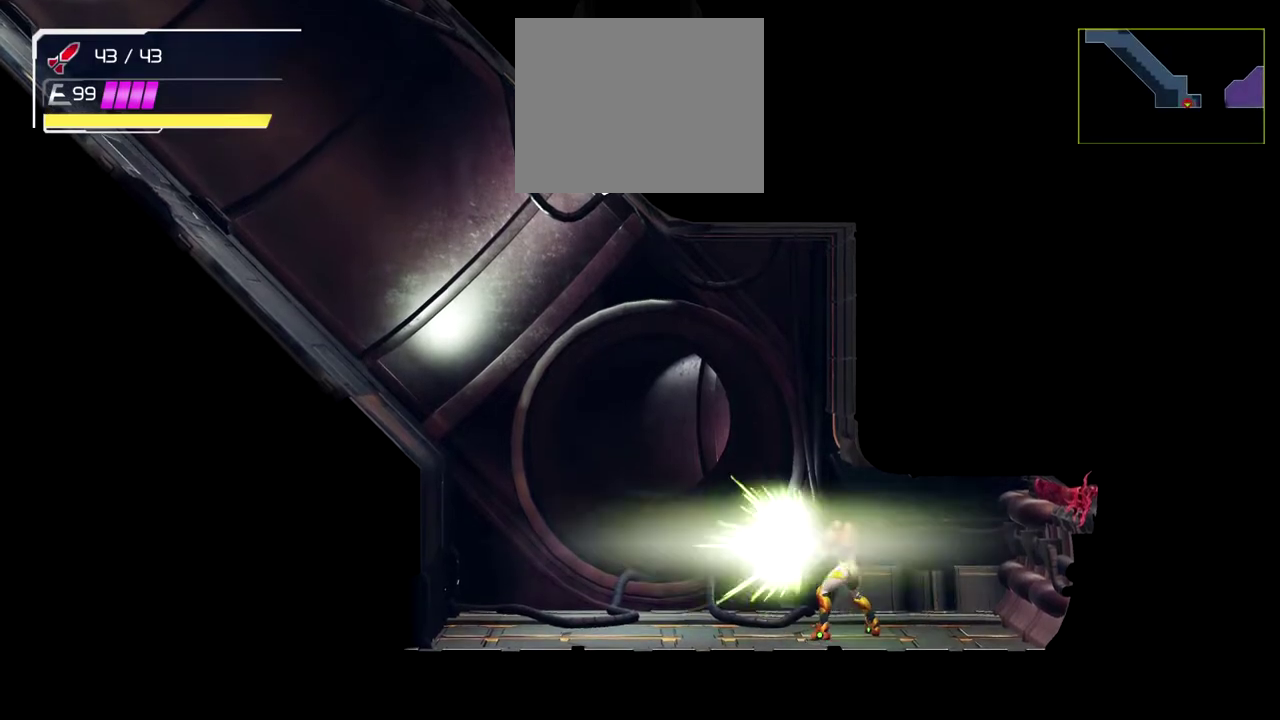
{"buttons": ["Y"], "left_stick": "right", "events": [[67, "left_stick", "center"], [233, "Y", "down"], [233, "left_stick", "right"]]}
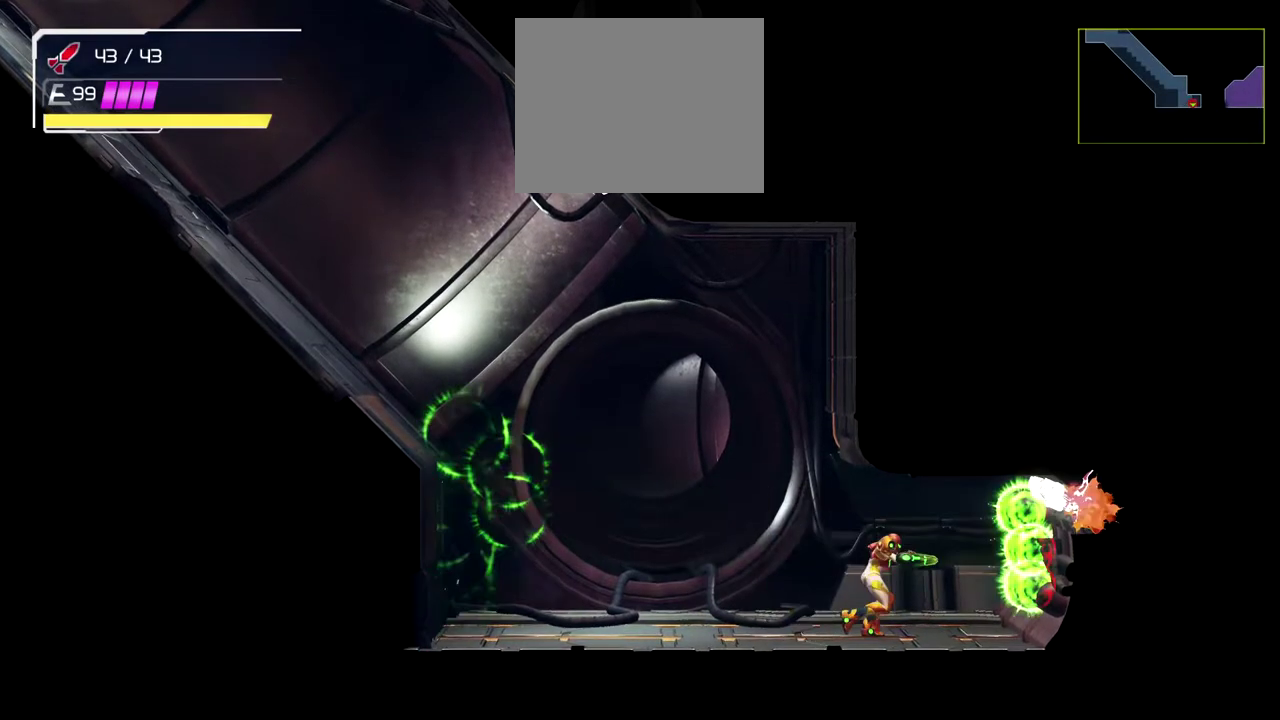
{"buttons": ["Y"], "left_stick": "left", "events": [[17, "B", "down"], [133, "Y", "up"], [150, "B", "up"], [183, "Y", "down"], [283, "left_stick", "center"], [333, "left_stick", "left"]]}
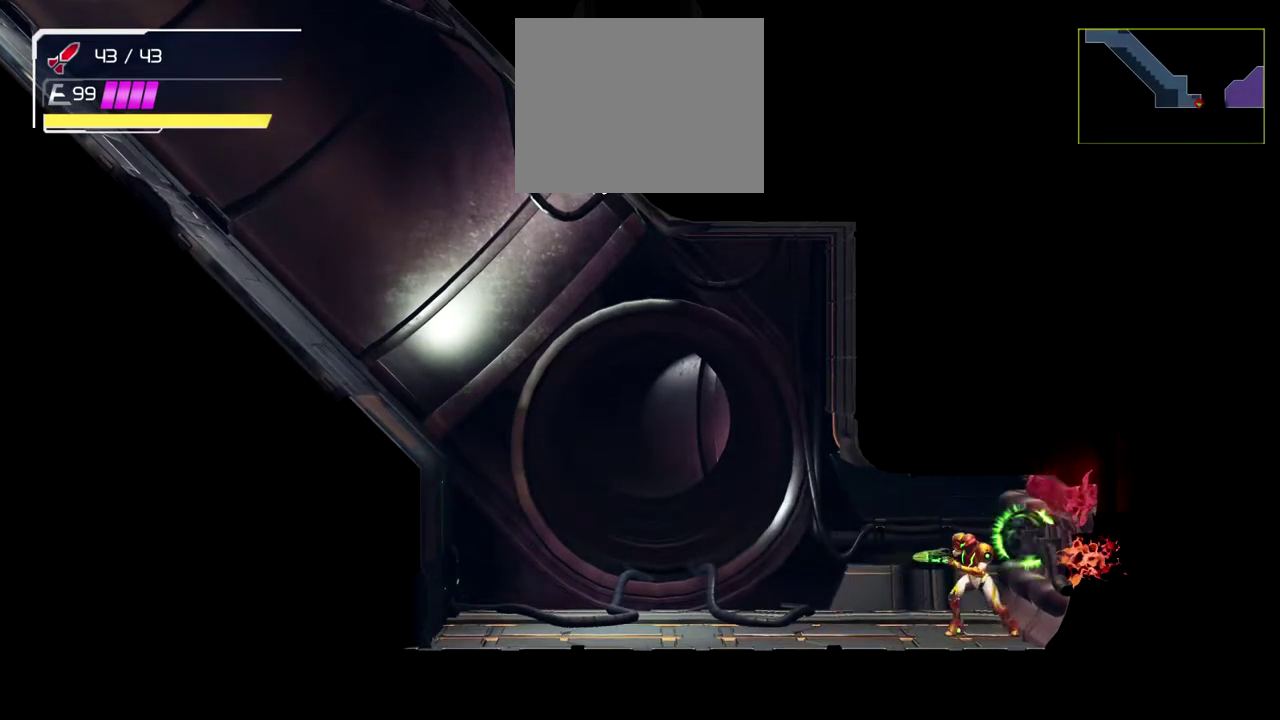
{"buttons": ["Y"], "left_stick": "left", "events": [[50, "left_stick", "center"], [100, "B", "down"], [100, "left_stick", "right"], [200, "Y", "up"], [217, "B", "up"], [250, "Y", "down"], [350, "left_stick", "center"], [500, "left_stick", "left"]]}
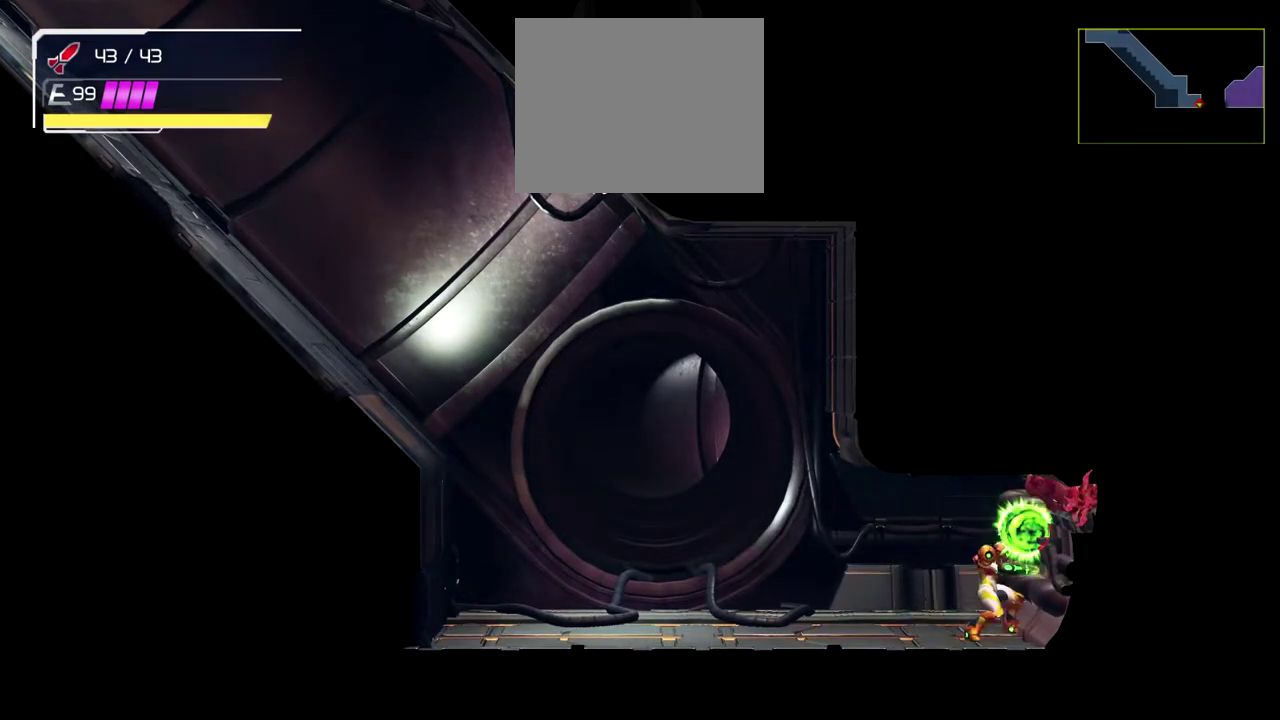
{"buttons": ["Y"], "left_stick": "center", "events": [[167, "B", "down"], [200, "left_stick", "right"], [267, "Y", "up"], [283, "B", "up"], [317, "Y", "down"], [433, "left_stick", "center"]]}
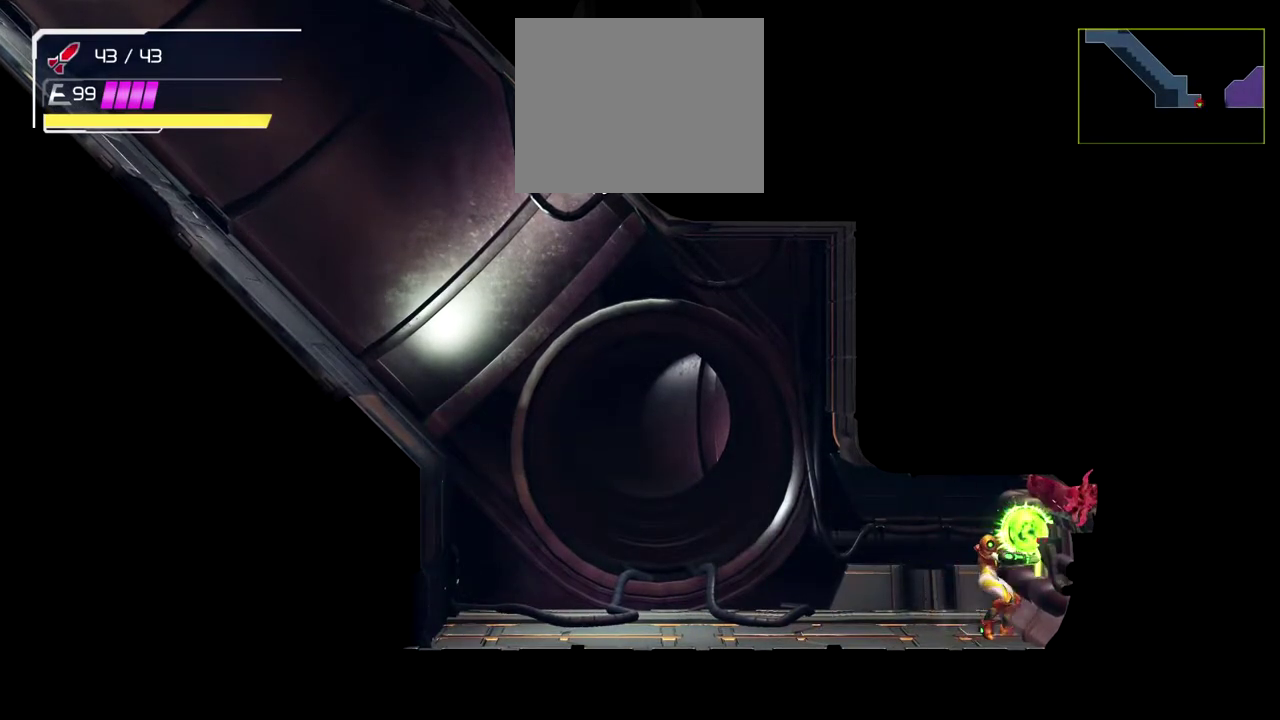
{"buttons": ["Y"], "left_stick": "right", "events": [[133, "left_stick", "left"], [267, "B", "down"], [333, "left_stick", "right"], [350, "Y", "up"], [383, "B", "up"], [433, "Y", "down"]]}
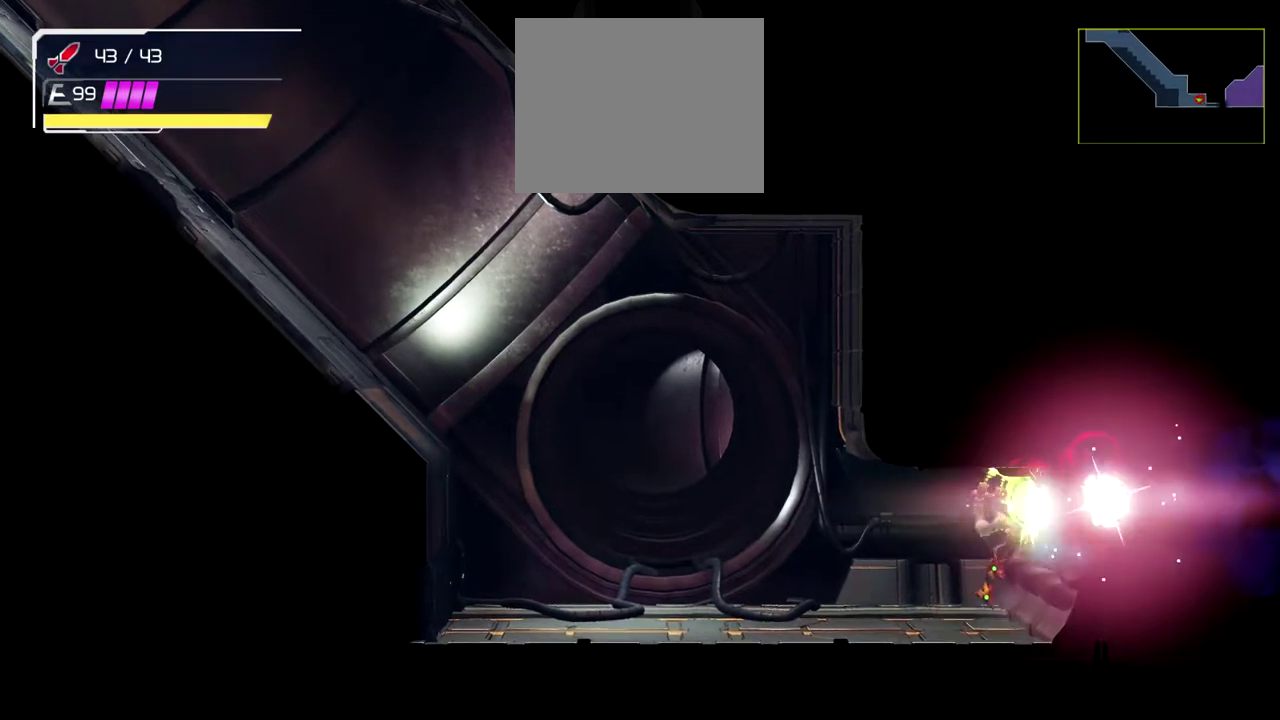
{"buttons": ["Y"], "left_stick": "center", "events": [[100, "left_stick", "center"]]}